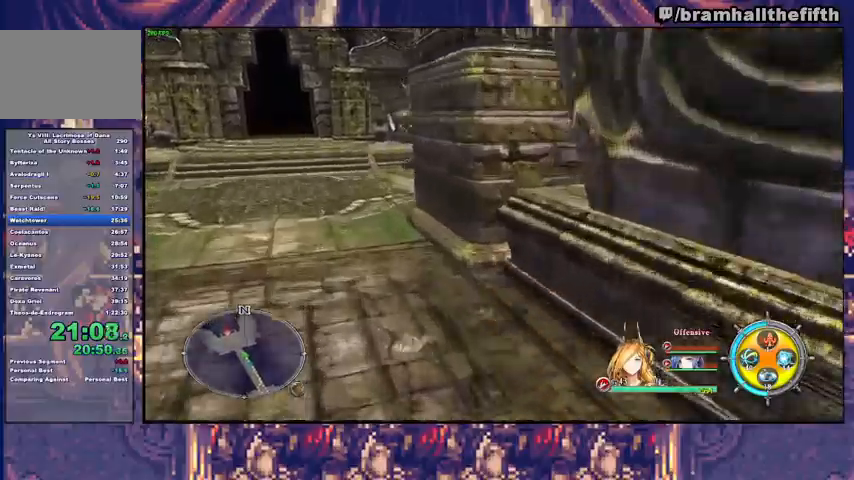
Gameplay with a controller (PlayStation layout); each line is a JSON object with the inputs held at the frame after it. "events" lists button and stick changes between this image and that frame as [ms after this image, input, new state], when the widget could be followed in between. Not read: L1 L2 R1 START.
{"buttons": [], "left_stick": "up", "right_stick": "center", "events": [[67, "TRIANGLE", "up"], [433, "TRIANGLE", "down"], [500, "TRIANGLE", "up"]]}
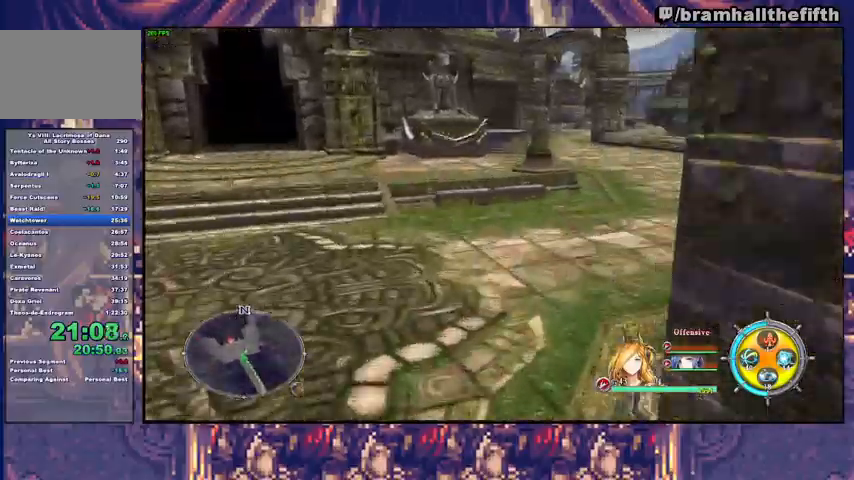
{"buttons": [], "left_stick": "up", "right_stick": "center", "events": [[167, "CROSS", "down"], [233, "CROSS", "up"], [400, "TRIANGLE", "down"], [467, "TRIANGLE", "up"]]}
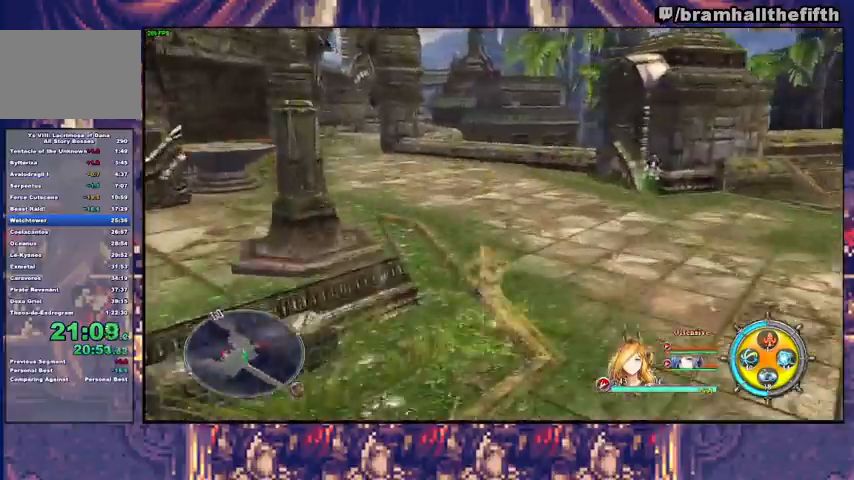
{"buttons": [], "left_stick": "up", "right_stick": "center", "events": [[333, "TRIANGLE", "down"], [400, "TRIANGLE", "up"]]}
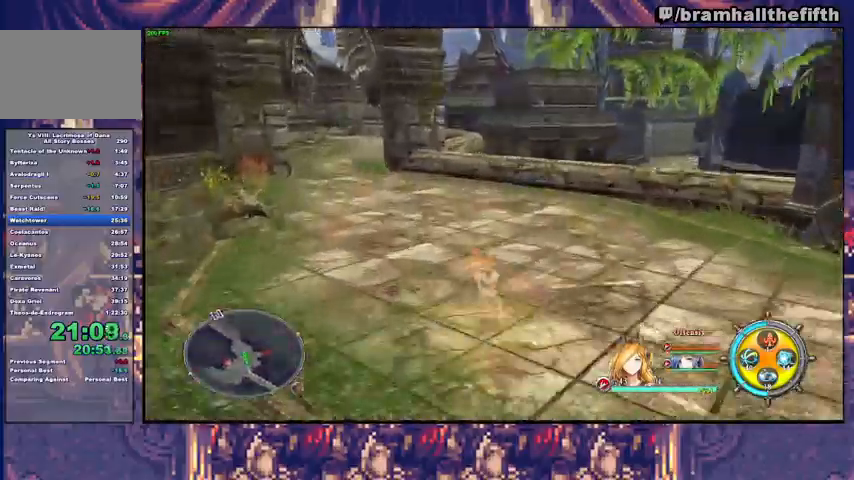
{"buttons": [], "left_stick": "up", "right_stick": "center", "events": []}
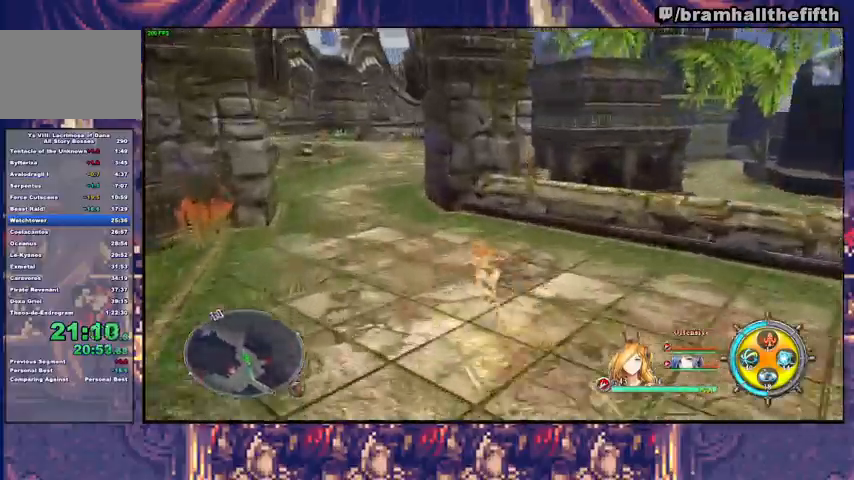
{"buttons": [], "left_stick": "up", "right_stick": "center", "events": [[200, "TRIANGLE", "down"], [267, "TRIANGLE", "up"]]}
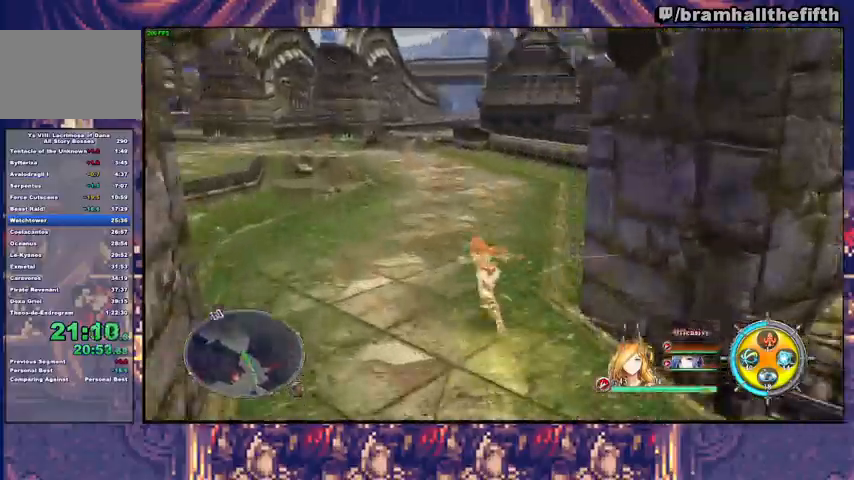
{"buttons": [], "left_stick": "up", "right_stick": "center", "events": []}
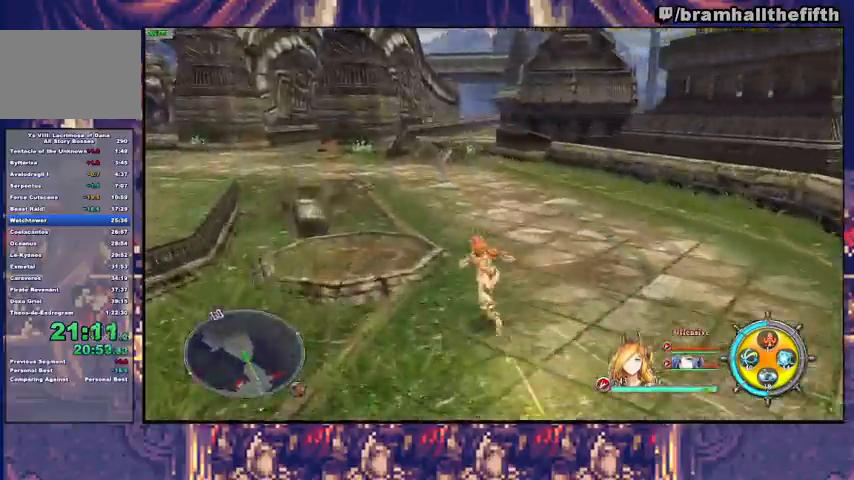
{"buttons": ["TRIANGLE"], "left_stick": "up", "right_stick": "center", "events": [[100, "TRIANGLE", "down"], [167, "TRIANGLE", "up"], [500, "TRIANGLE", "down"]]}
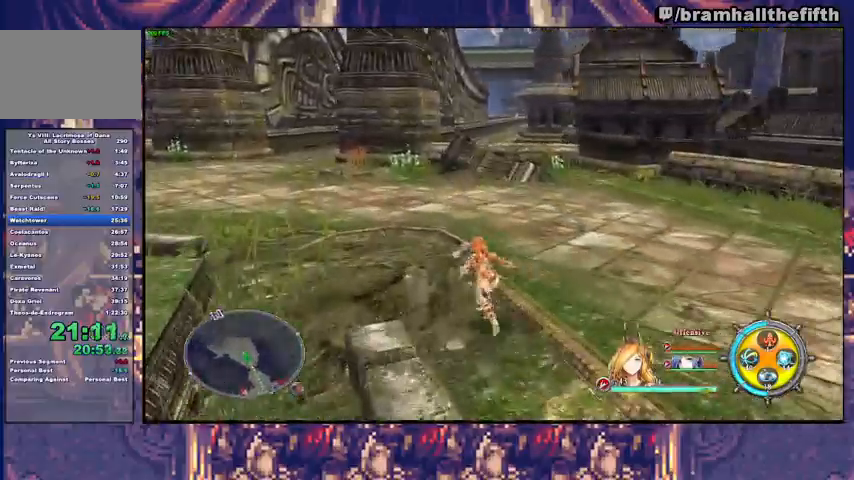
{"buttons": [], "left_stick": "up", "right_stick": "center", "events": [[67, "TRIANGLE", "up"], [367, "TRIANGLE", "down"], [433, "TRIANGLE", "up"]]}
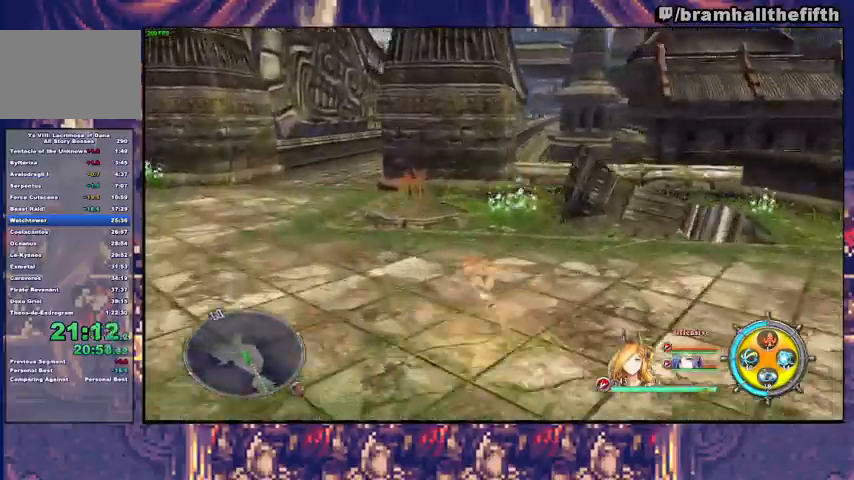
{"buttons": [], "left_stick": "up", "right_stick": "center", "events": [[300, "TRIANGLE", "down"], [367, "TRIANGLE", "up"]]}
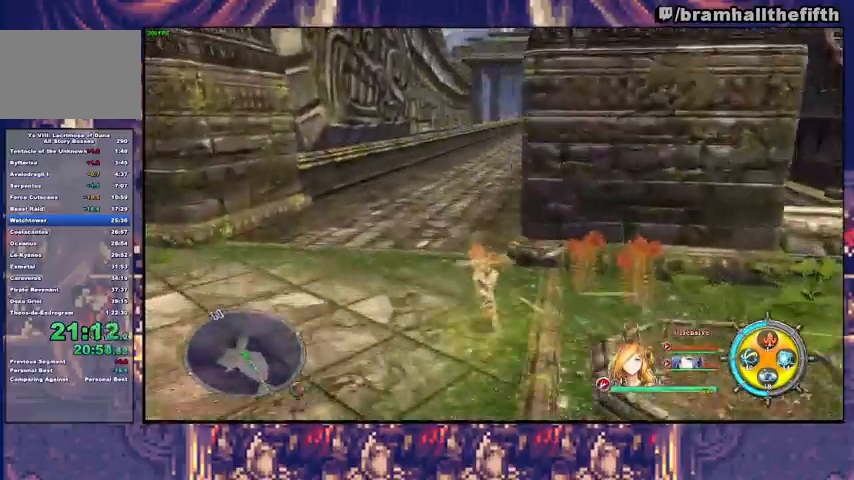
{"buttons": ["CROSS"], "left_stick": "up", "right_stick": "center", "events": [[267, "TRIANGLE", "down"], [333, "TRIANGLE", "up"], [467, "CROSS", "down"]]}
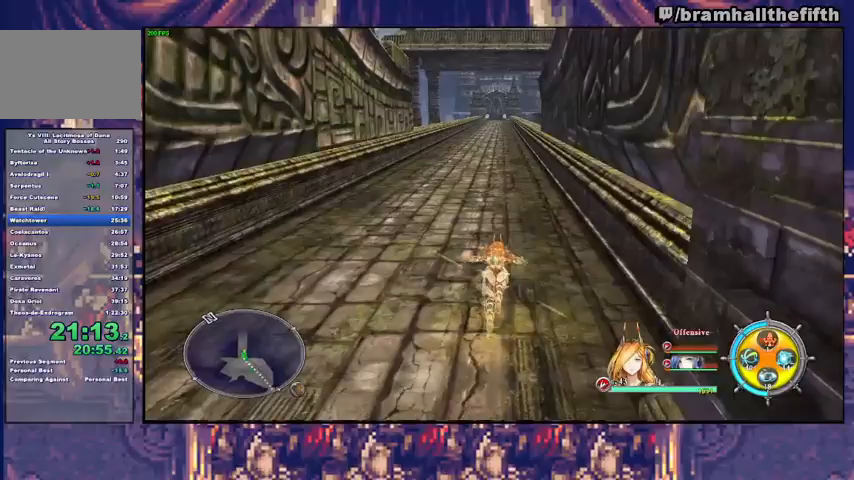
{"buttons": [], "left_stick": "up", "right_stick": "center", "events": [[33, "CROSS", "up"], [267, "TRIANGLE", "down"], [333, "TRIANGLE", "up"]]}
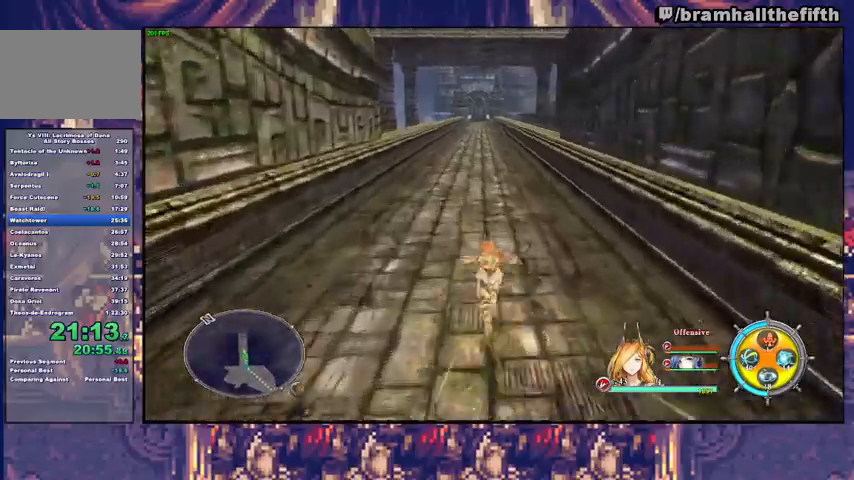
{"buttons": [], "left_stick": "up", "right_stick": "center", "events": [[167, "TRIANGLE", "down"], [233, "TRIANGLE", "up"]]}
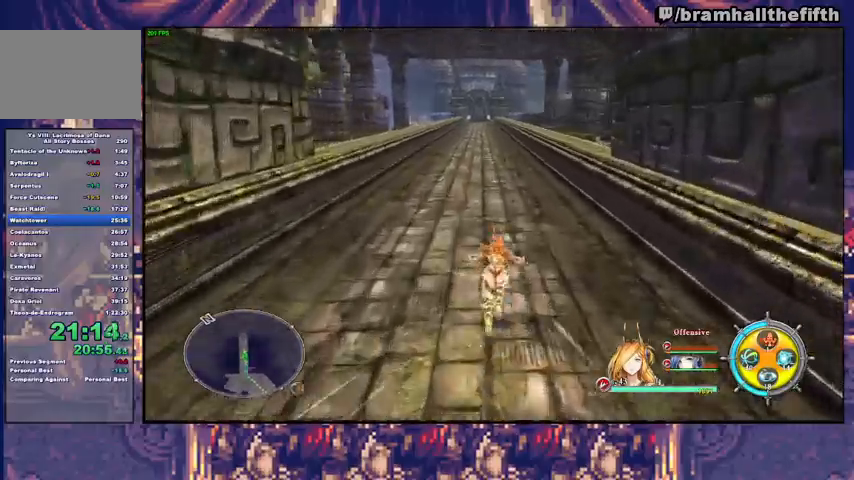
{"buttons": [], "left_stick": "up", "right_stick": "center", "events": []}